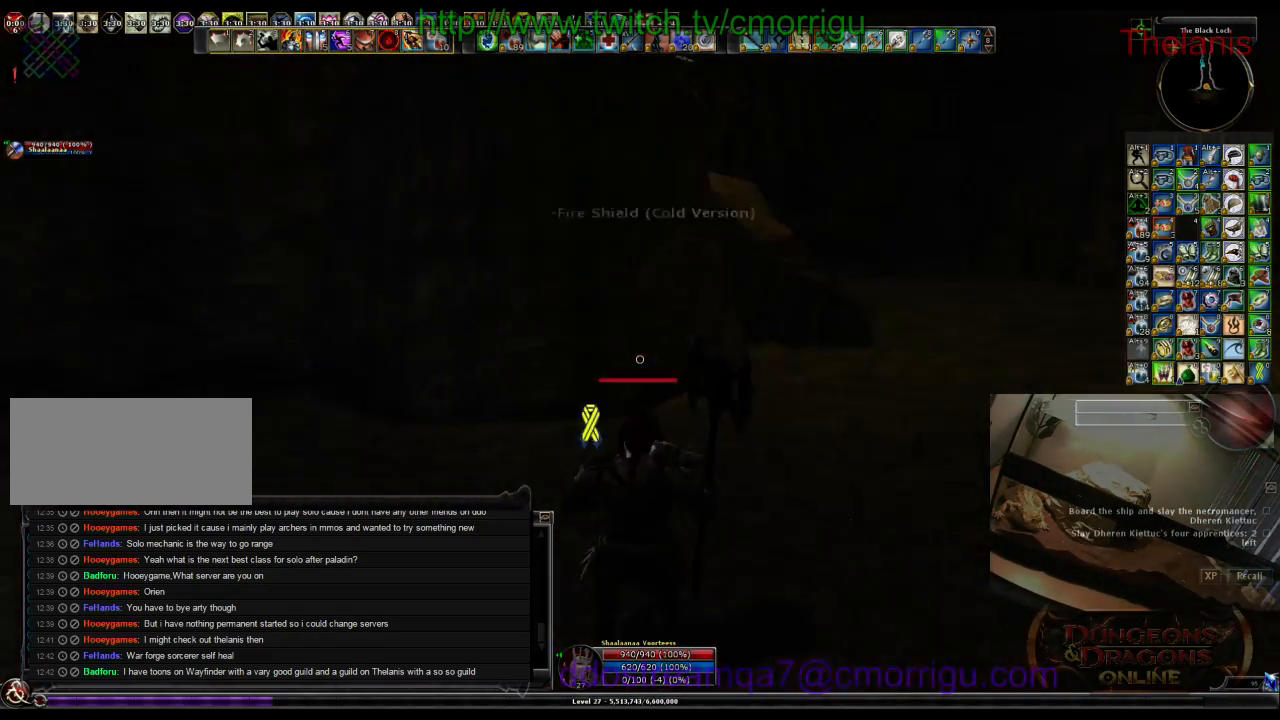
Gameplay with keyboard; each line is a JSON object with the keys held at the frame after it. "events" lists presses ("down") and releases ("up") of ".", "/", "0", "1", "2", "3", "4", "5", "6", "7", "8", "9", "a", "b", "backslash", "backspace", "c", "caps_lock", "comma", "ctrl_l", "ctrl_r", "d", "e", "equals", "escape", "f", "f1", "f10", "f11", "f12", "f2", "f3", "f4", "f5", "f6", "f7", "f8", "f9", "g", "h", "i", "j", "k", "l", "lbracket", "m", "minus", "n", "o", "p", "q", "quote", "r", "rbracket", "return", "s", "semicolon", "shift_l", "shift_r", "space", "t", "tab", "tilde", "u", "v", "w", "x", "y" and "z" between this image and that frame as [ms after this image, input, new state], when the widget could be followed in between. No other keys are recorded. Mouse input is not recorded.
{"keys": ["a", "w"], "events": [[67, "w", "down"]]}
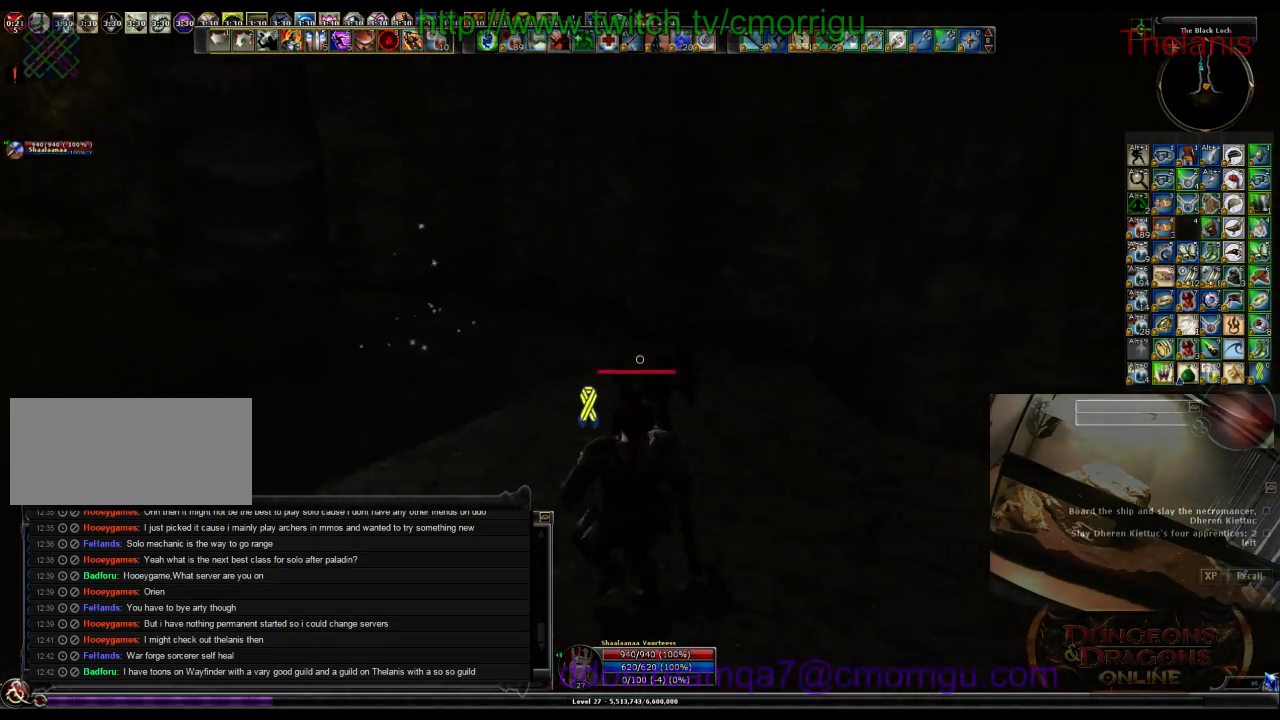
{"keys": ["e"], "events": [[267, "a", "up"], [300, "w", "up"], [433, "e", "down"]]}
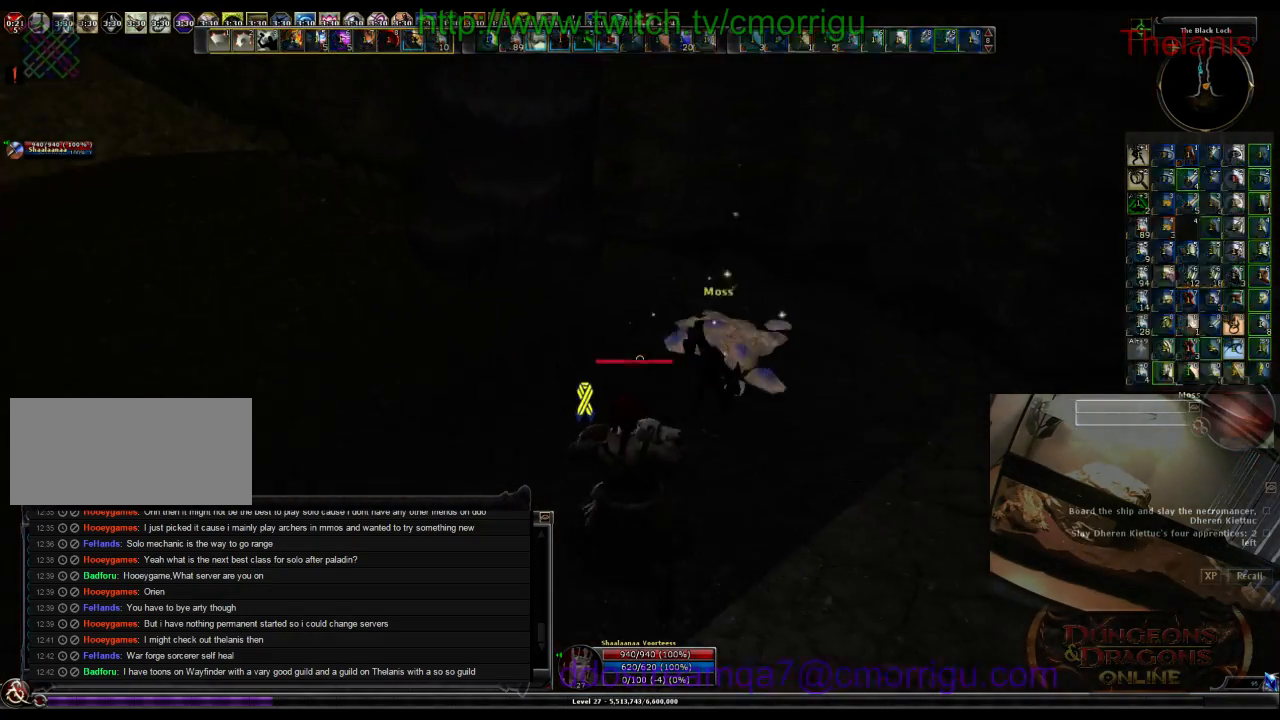
{"keys": ["w"], "events": [[100, "e", "up"], [467, "w", "down"]]}
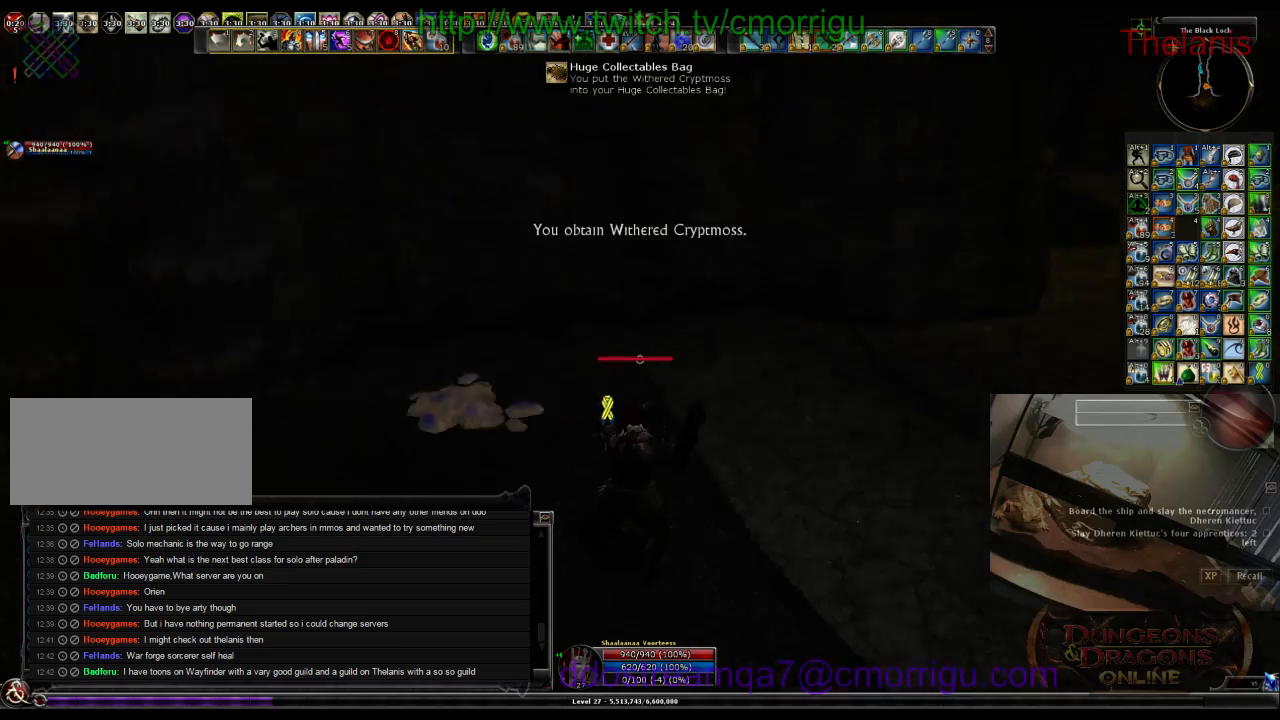
{"keys": ["w"], "events": []}
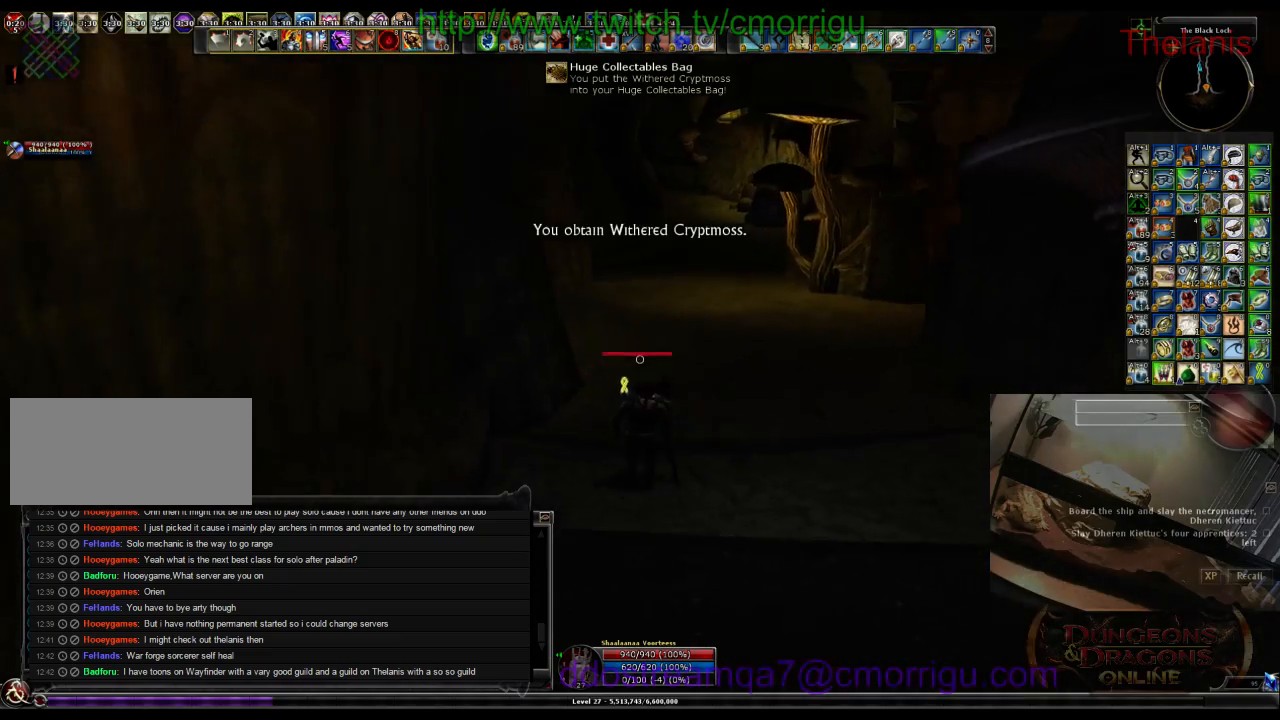
{"keys": ["w"], "events": []}
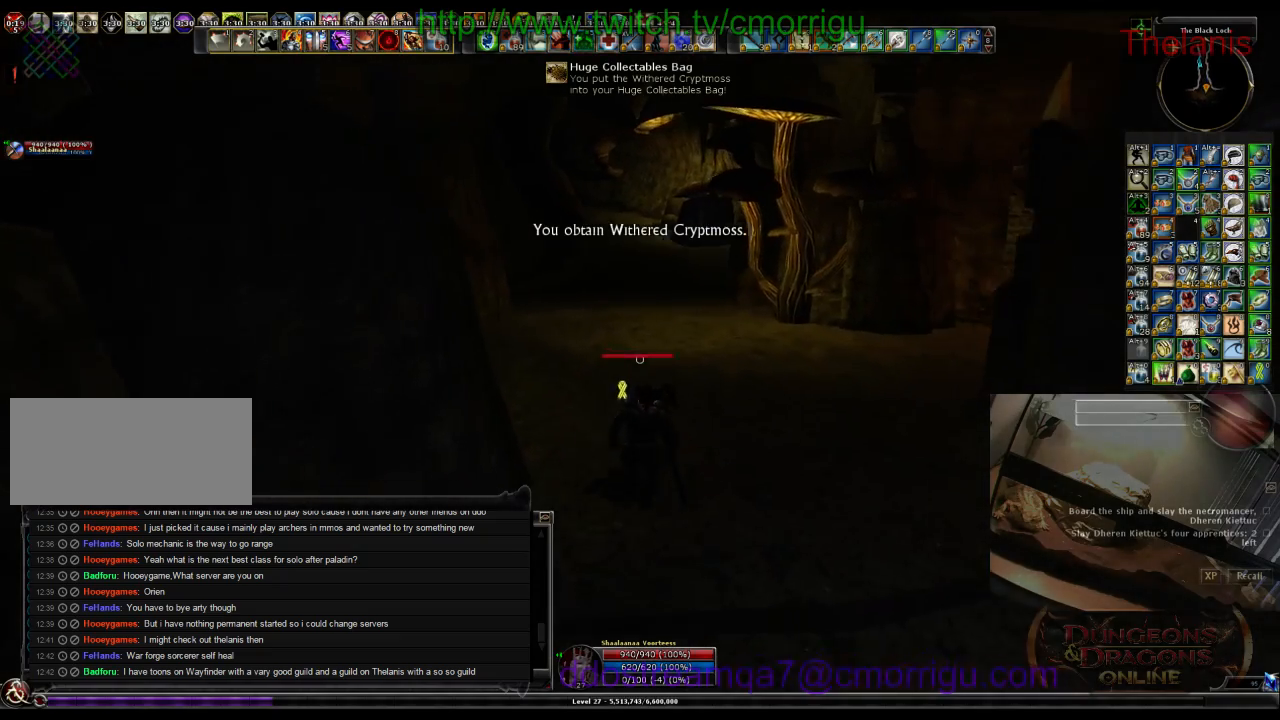
{"keys": ["w"], "events": []}
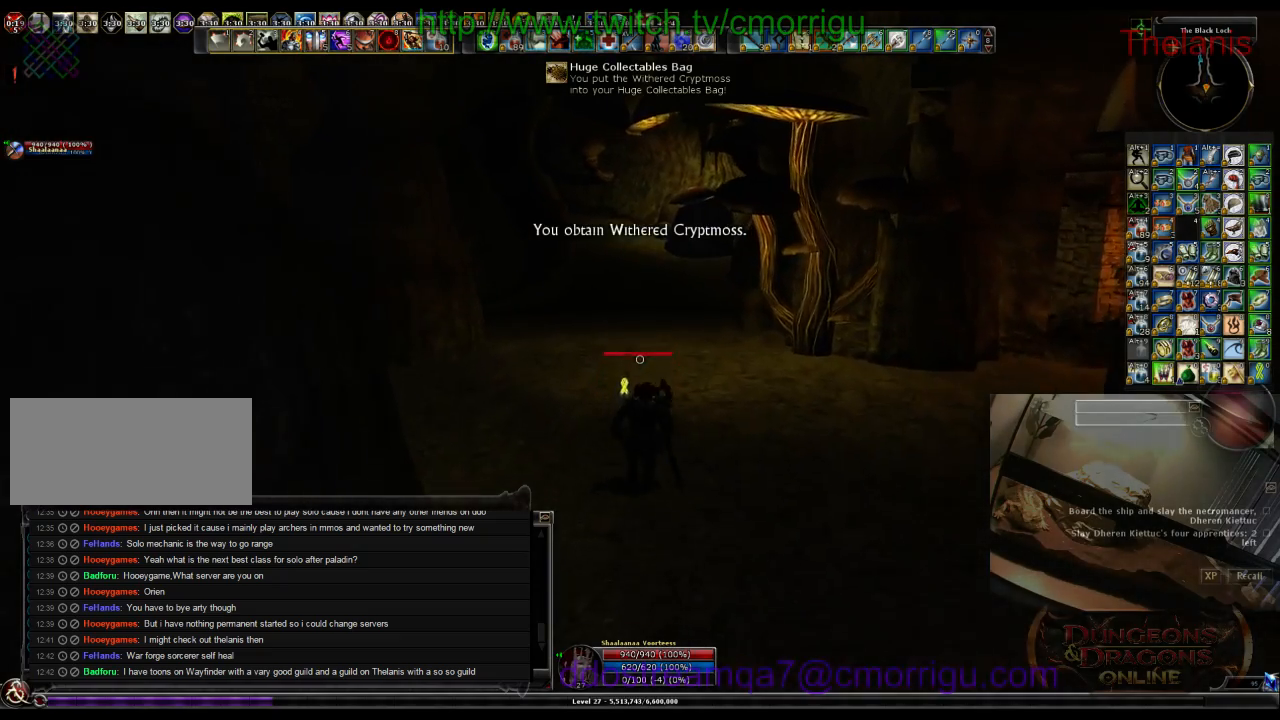
{"keys": ["w"], "events": []}
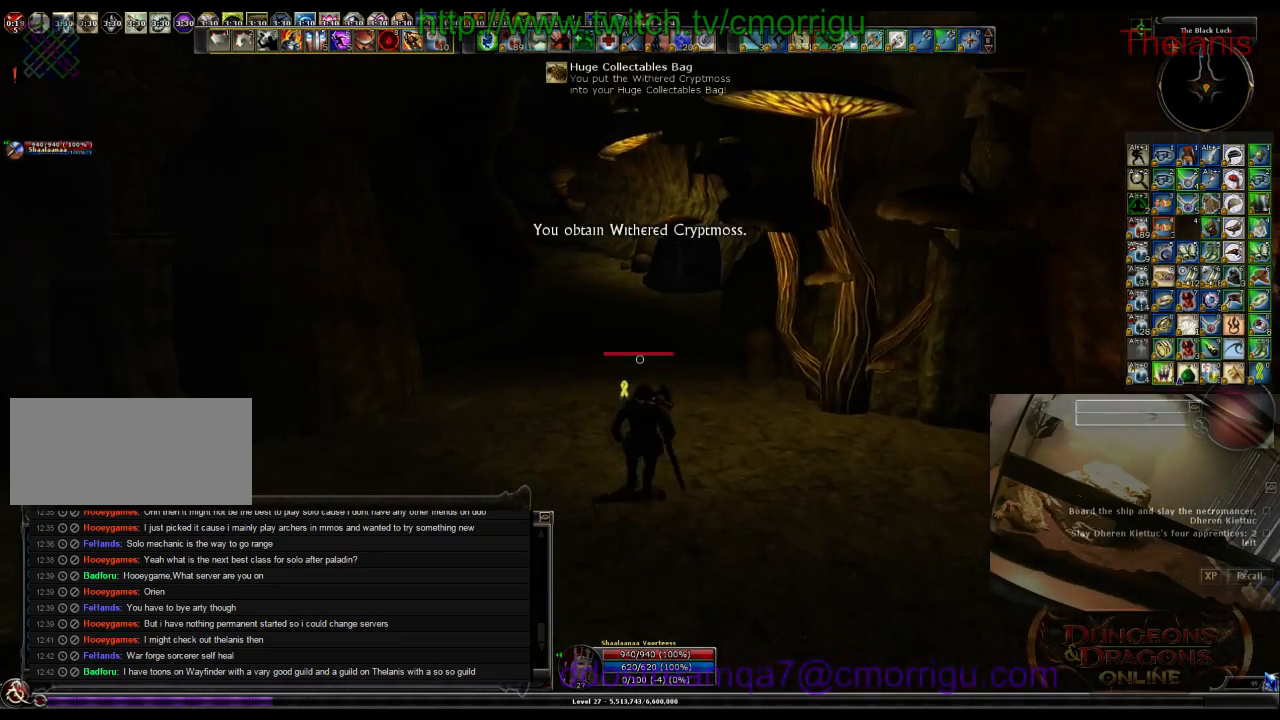
{"keys": ["w"], "events": []}
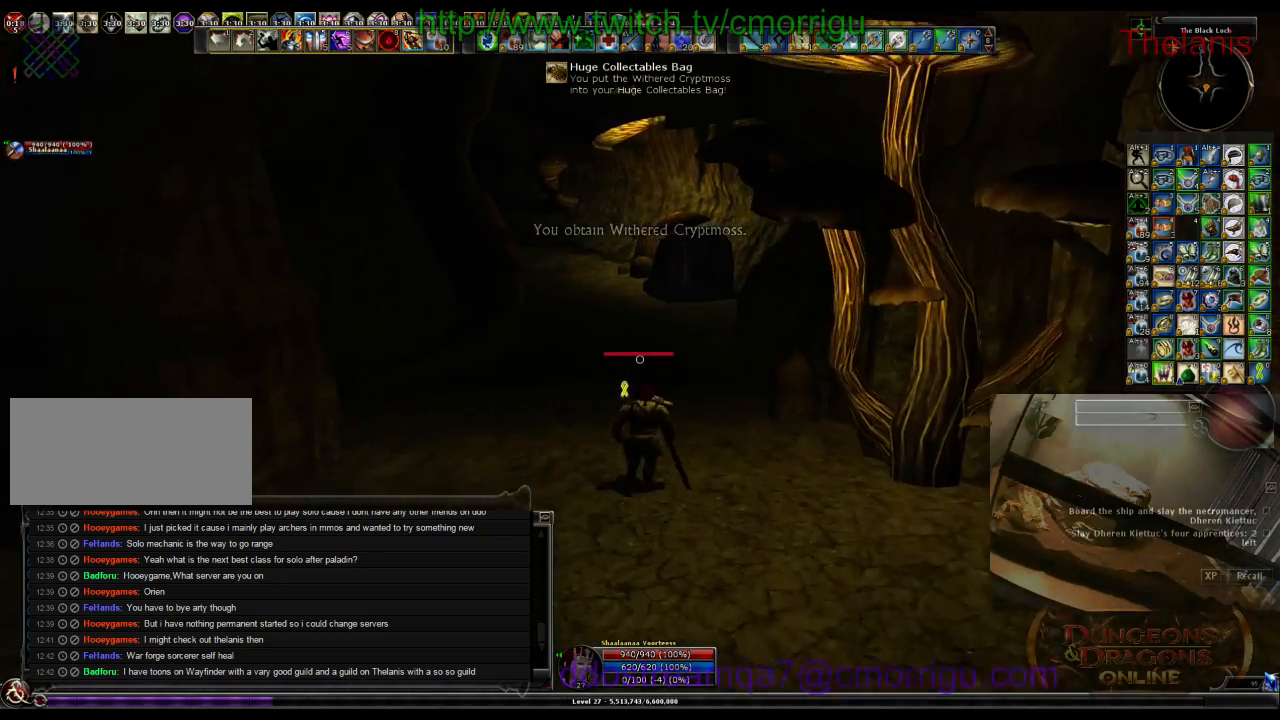
{"keys": ["w"], "events": []}
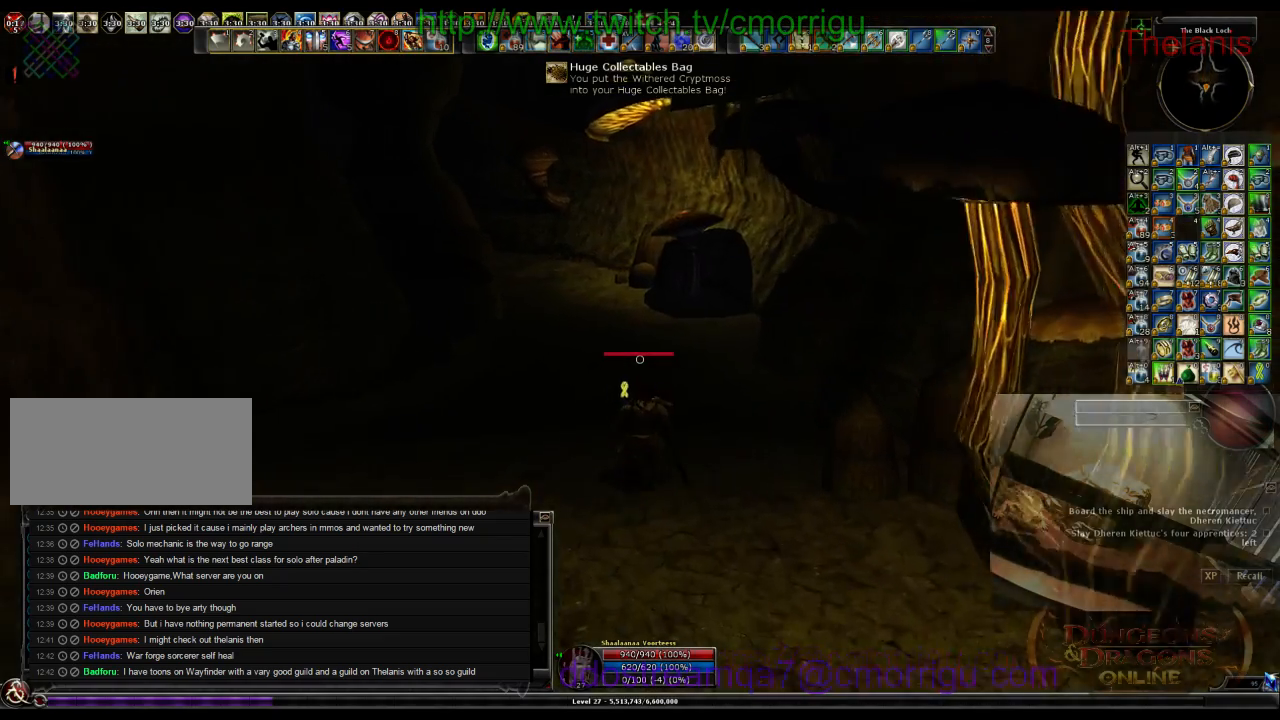
{"keys": ["w"], "events": []}
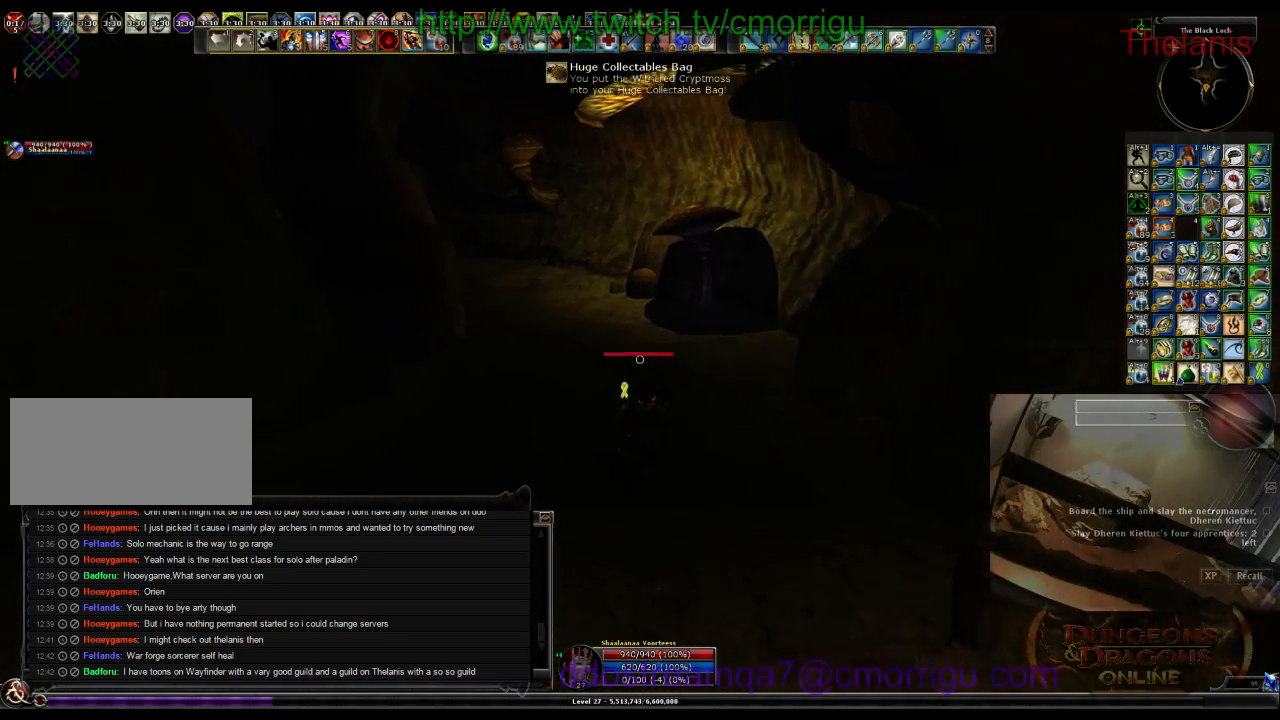
{"keys": ["w"], "events": []}
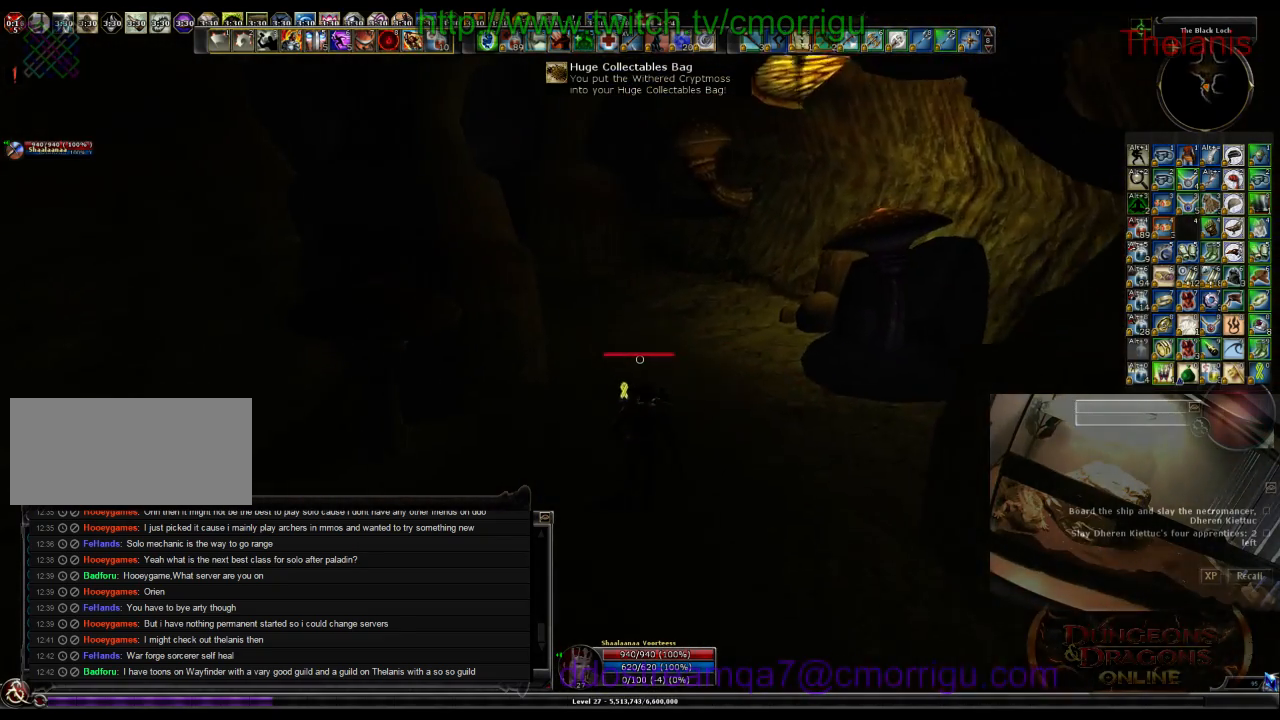
{"keys": ["w"], "events": []}
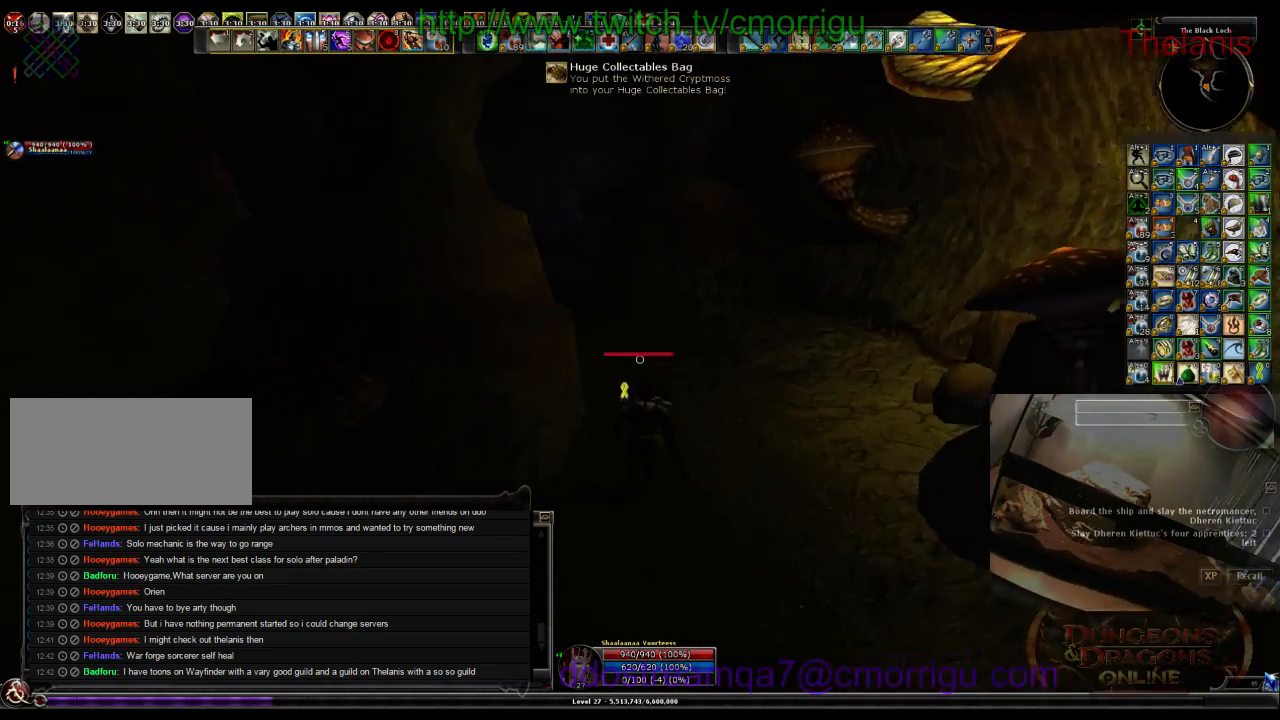
{"keys": ["w"], "events": []}
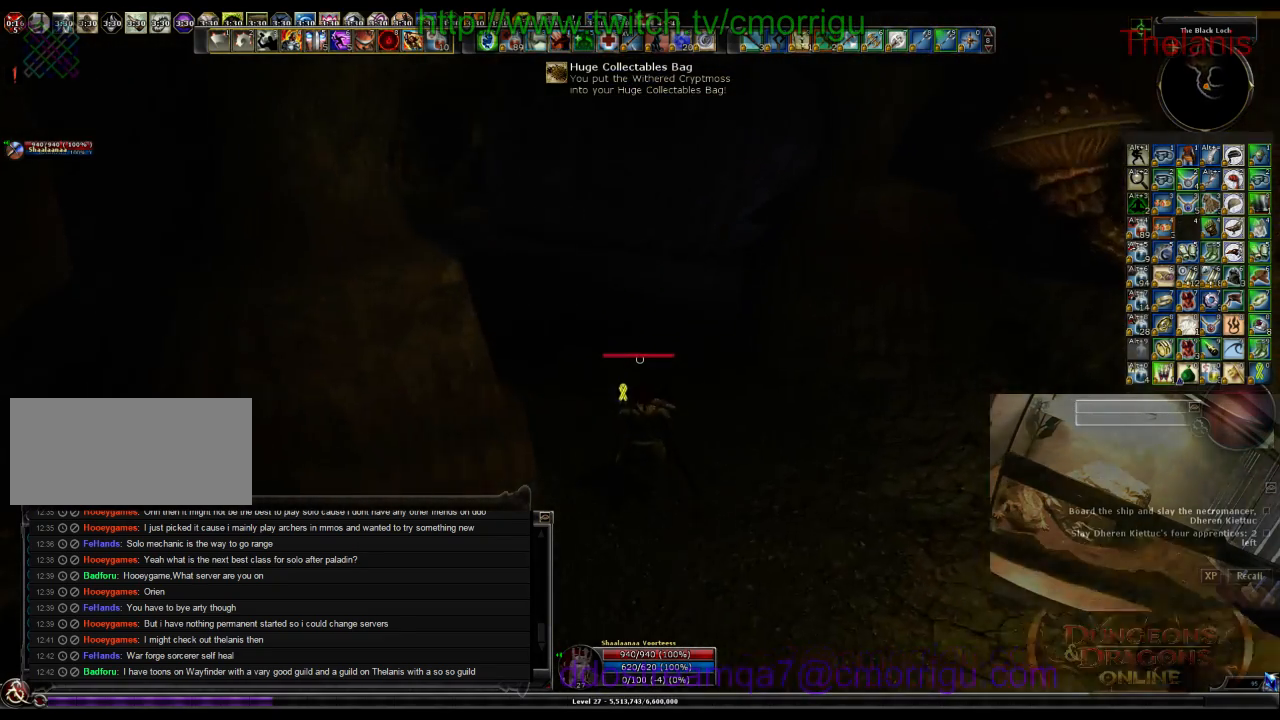
{"keys": ["w"], "events": []}
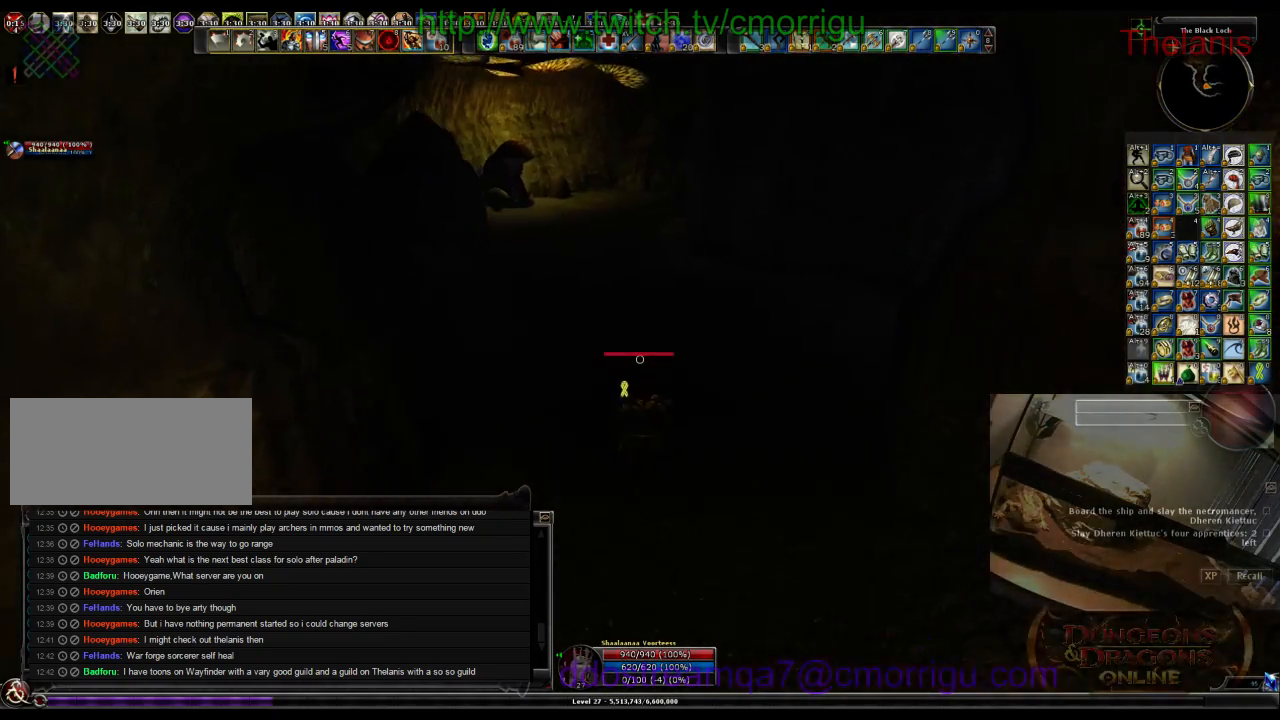
{"keys": ["w"], "events": []}
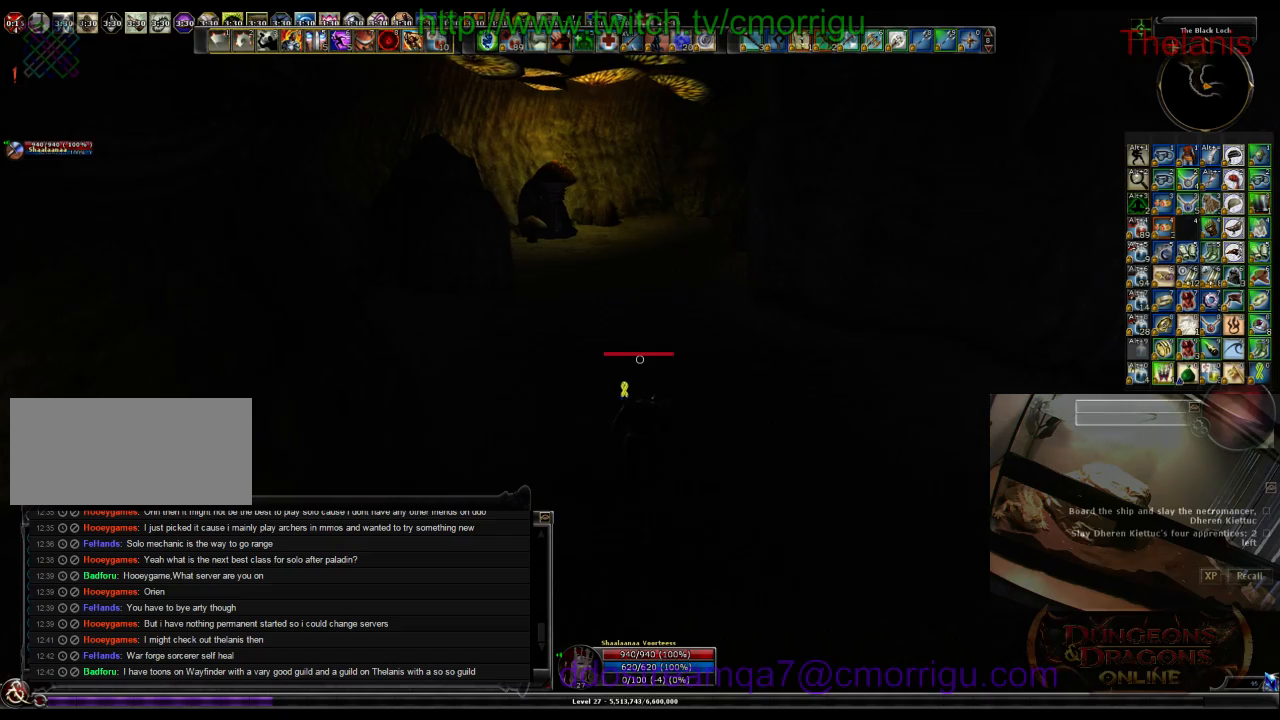
{"keys": ["w"], "events": []}
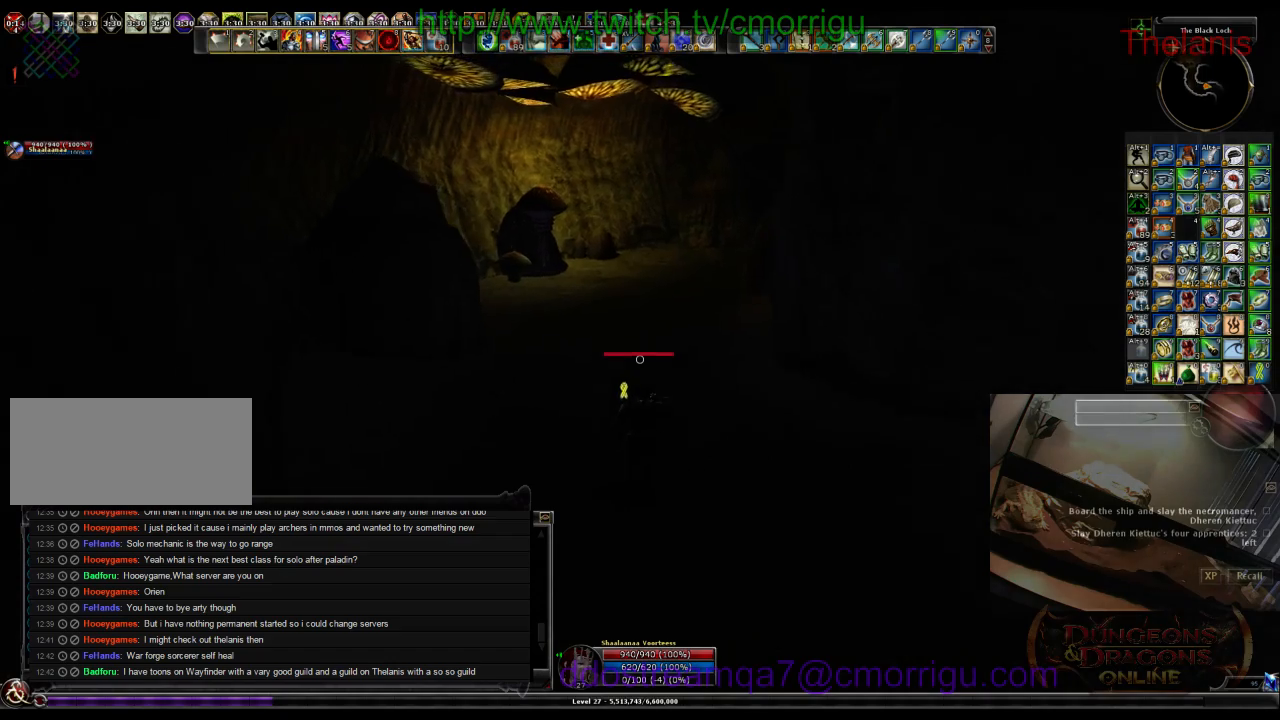
{"keys": ["w"], "events": []}
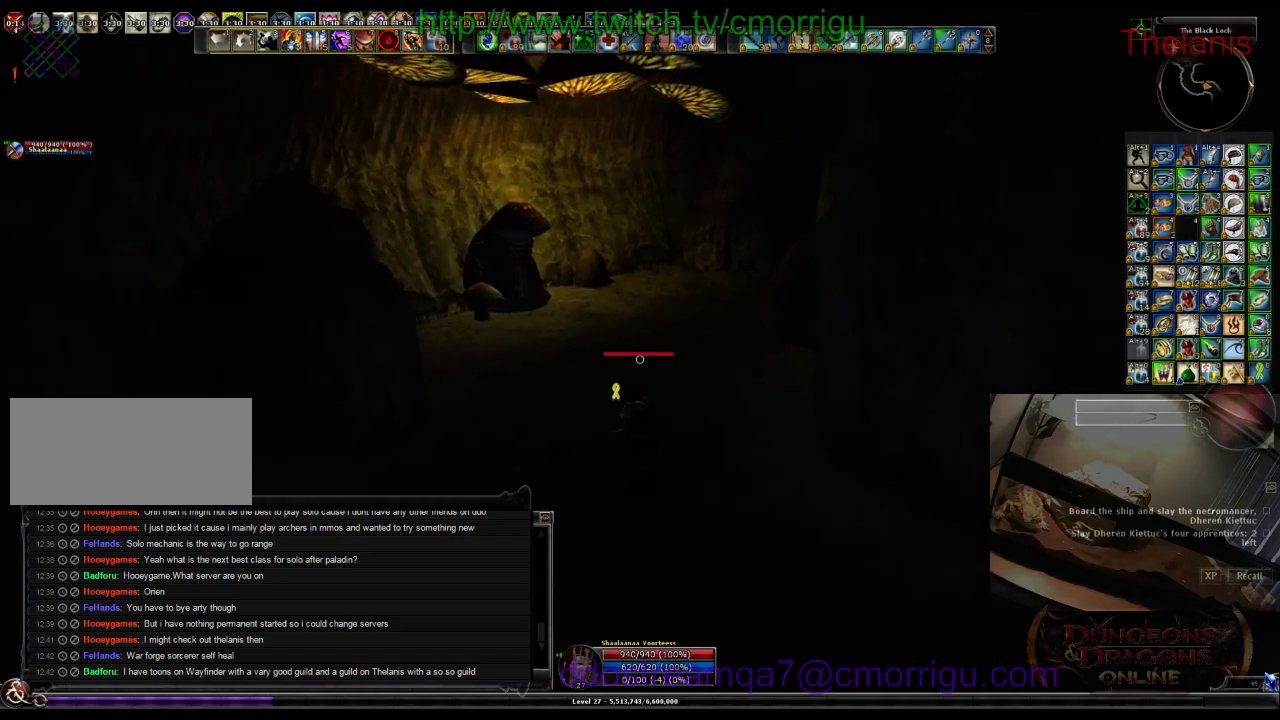
{"keys": ["w"], "events": []}
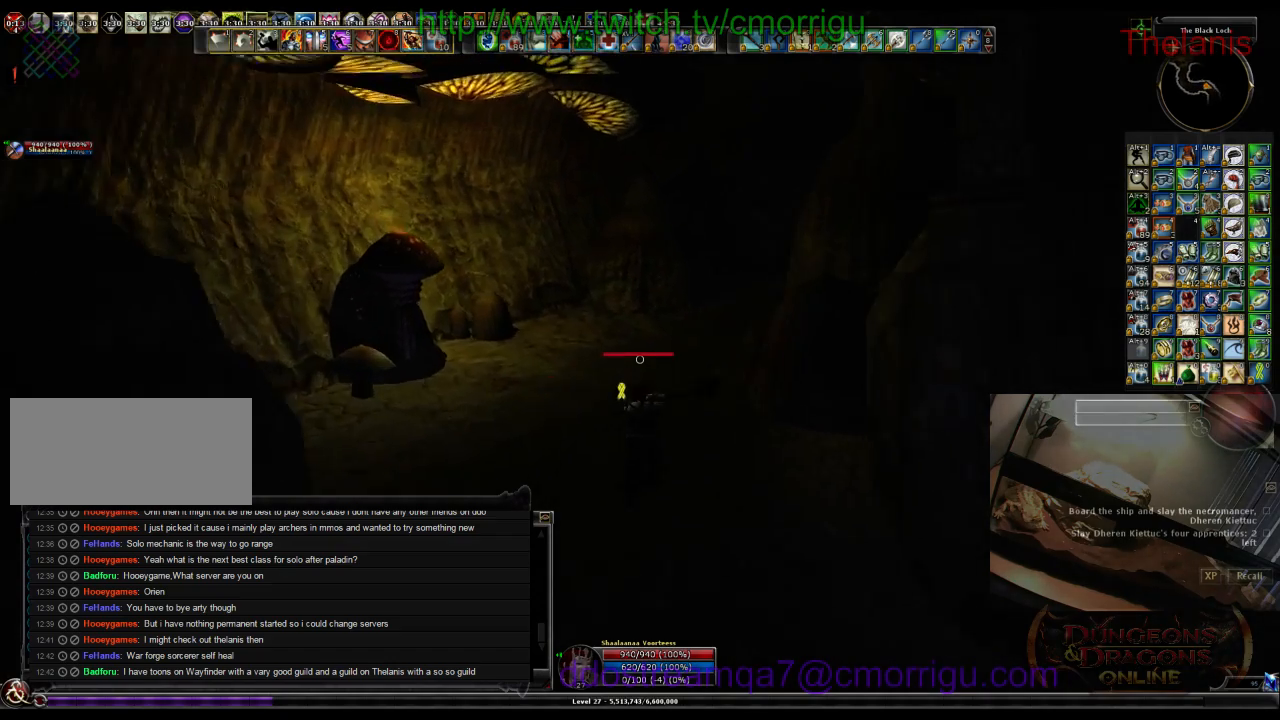
{"keys": ["w"], "events": []}
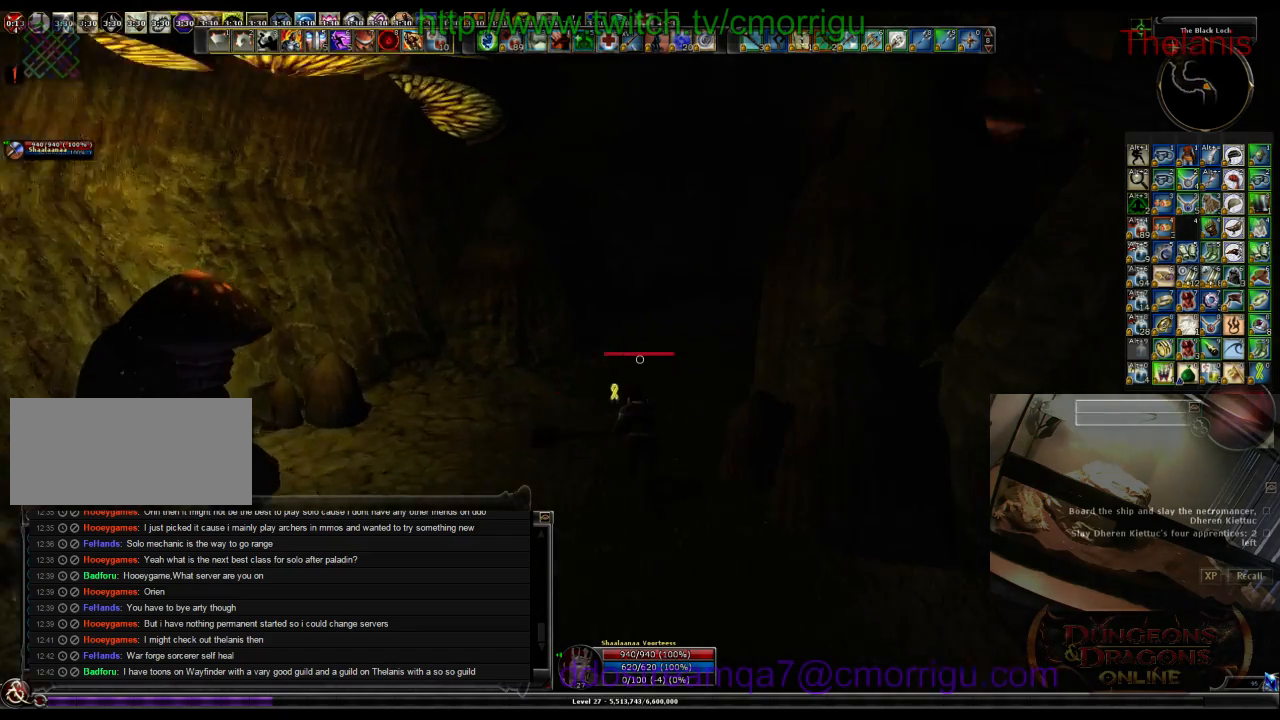
{"keys": ["w"], "events": []}
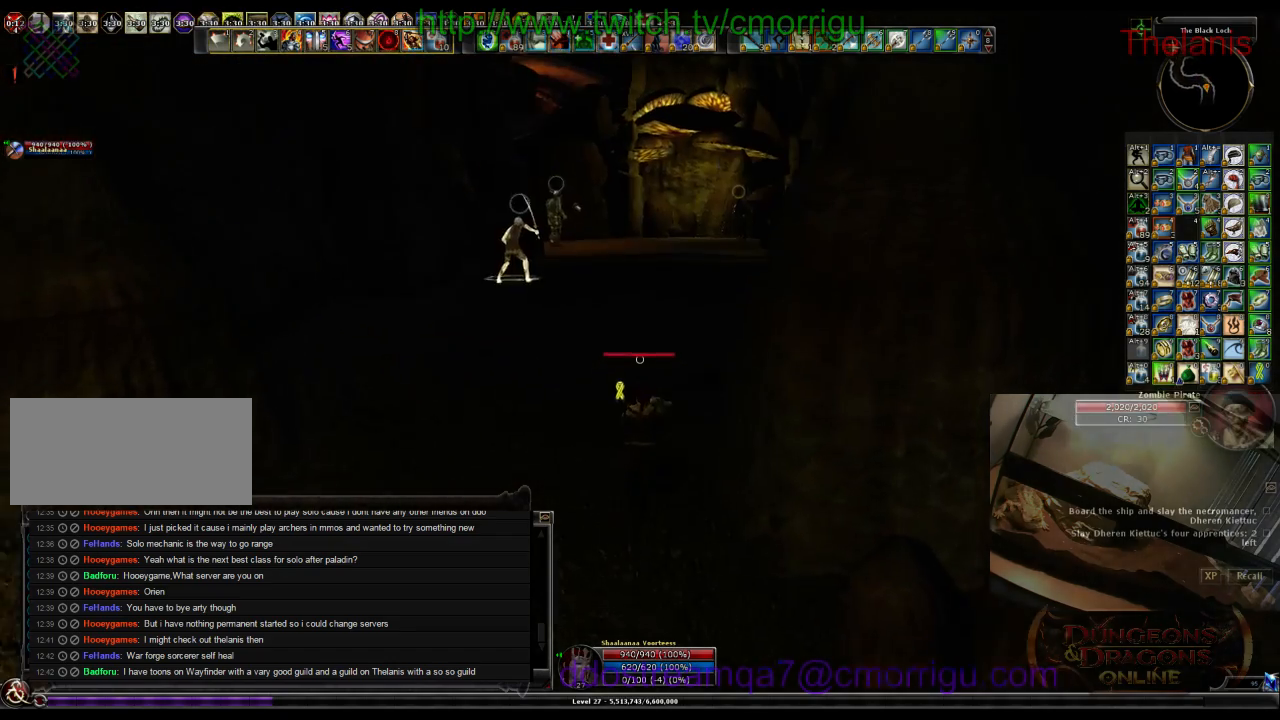
{"keys": ["a", "w"], "events": [[200, "a", "down"]]}
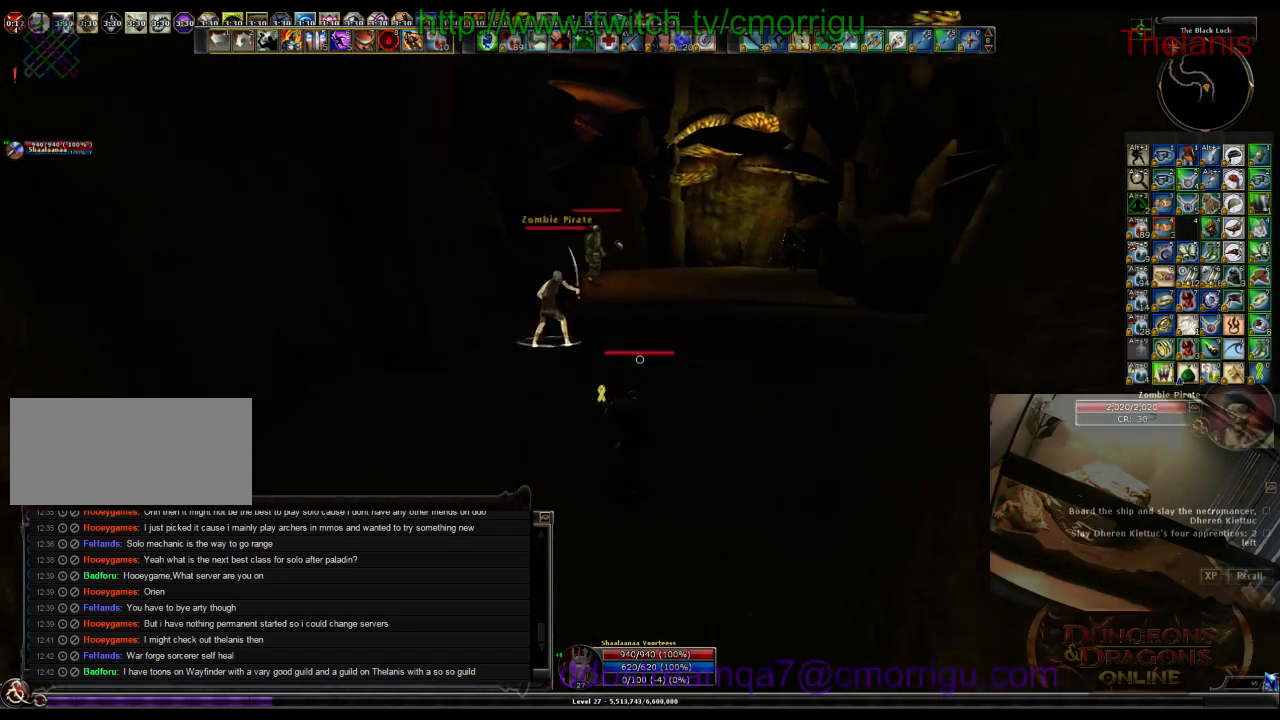
{"keys": ["w"], "events": [[300, "a", "up"]]}
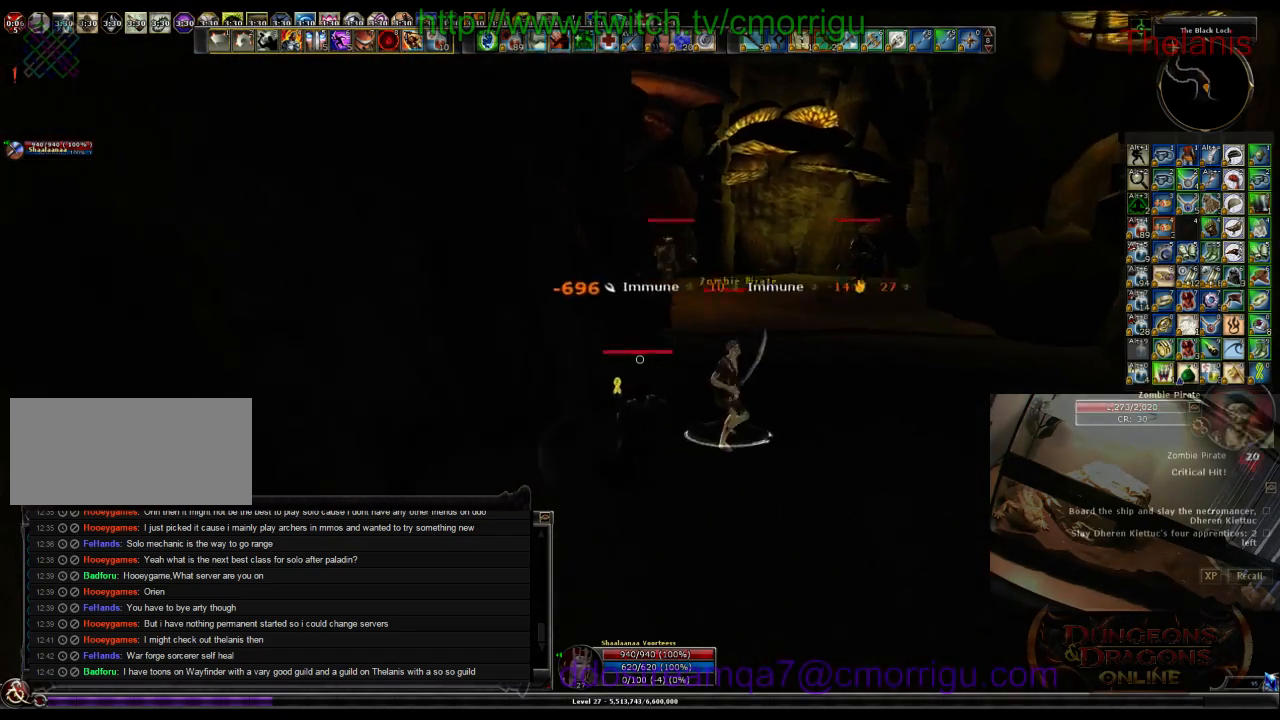
{"keys": ["d"], "events": [[67, "w", "up"], [500, "d", "down"]]}
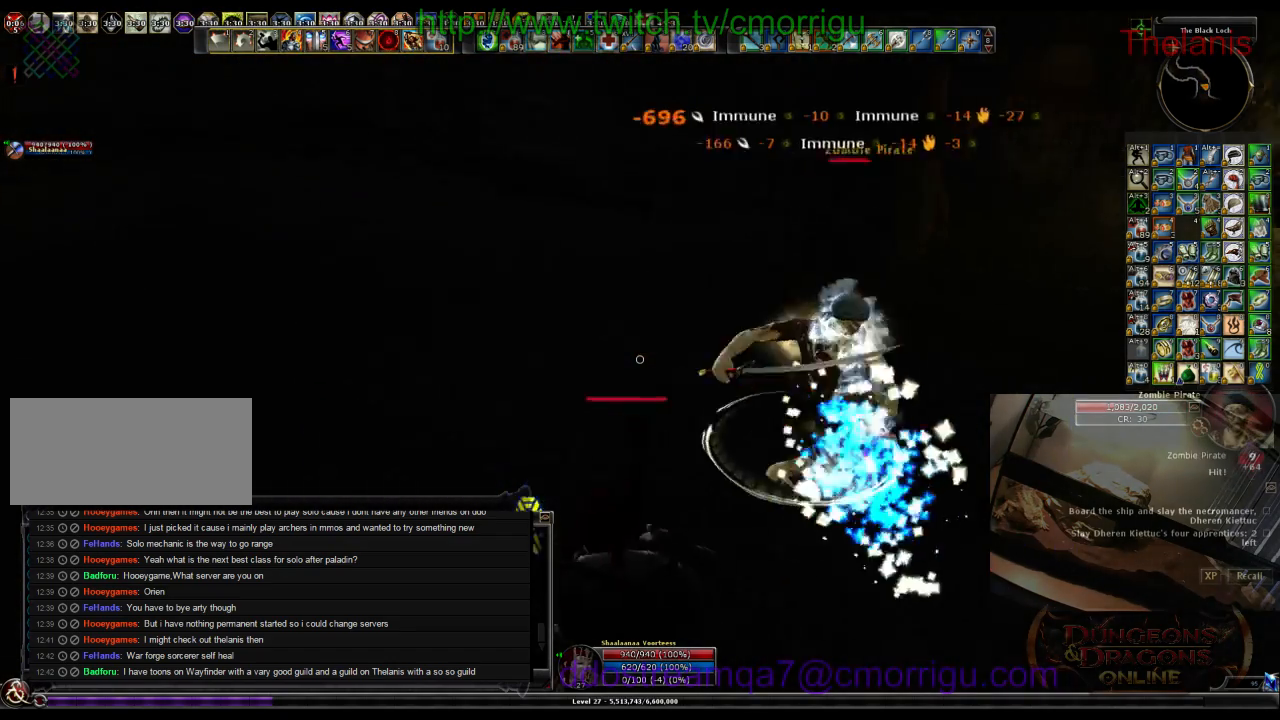
{"keys": [], "events": [[33, "w", "down"], [233, "d", "up"], [367, "w", "up"]]}
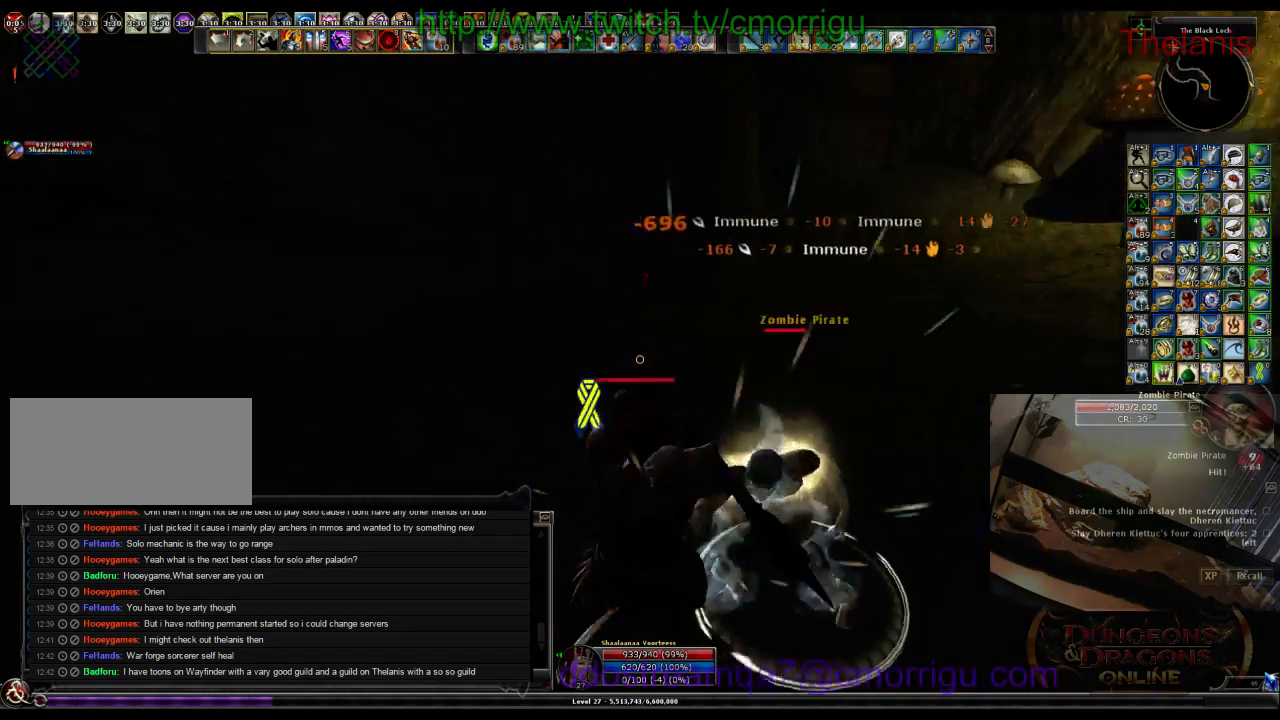
{"keys": [], "events": []}
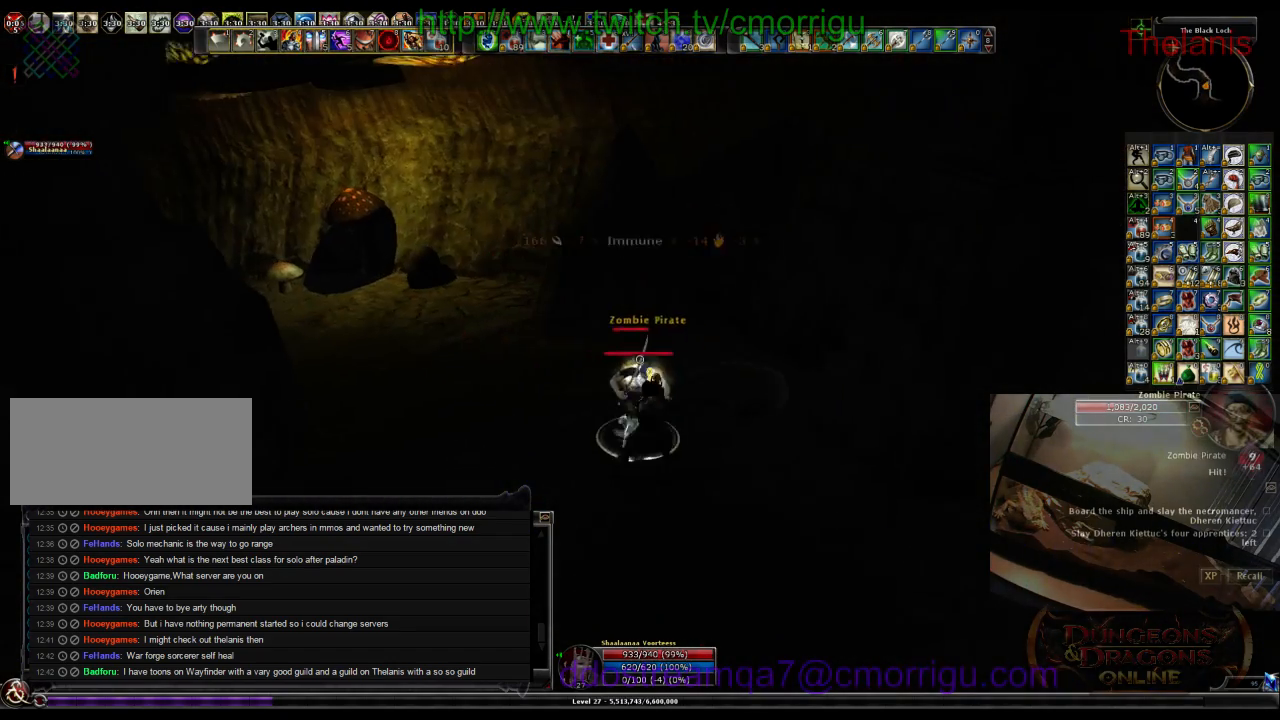
{"keys": [], "events": []}
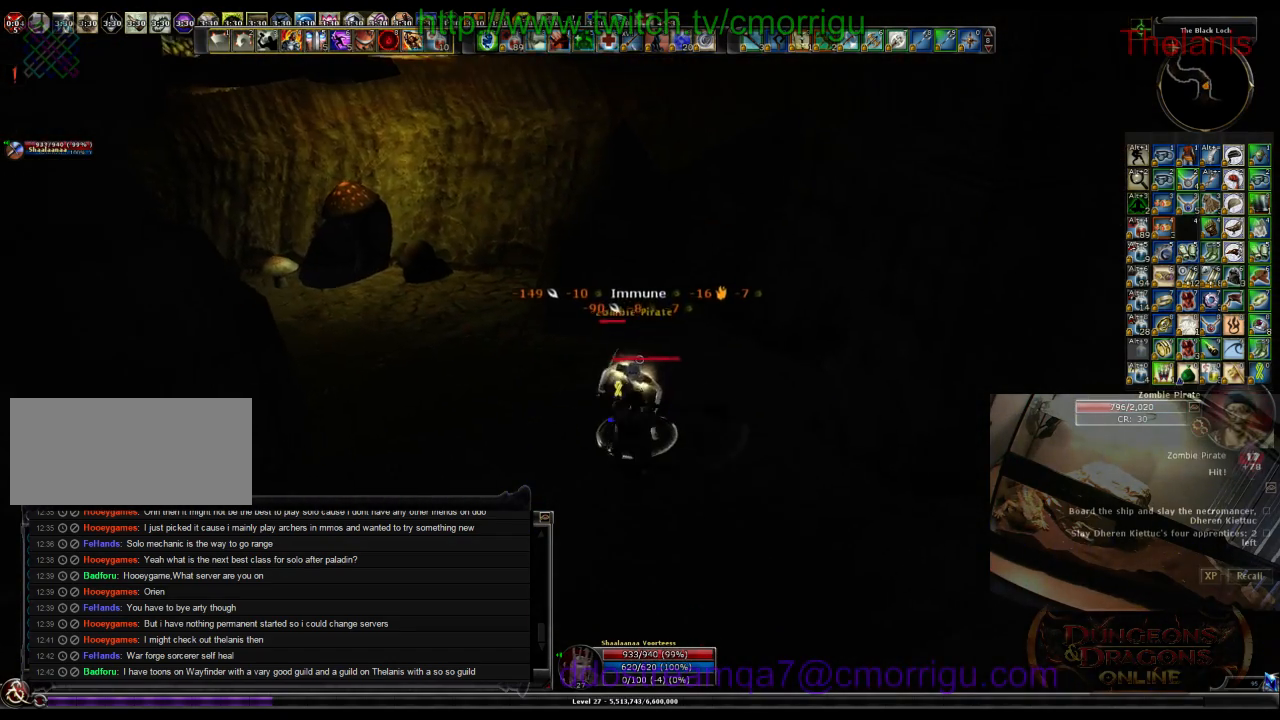
{"keys": [], "events": []}
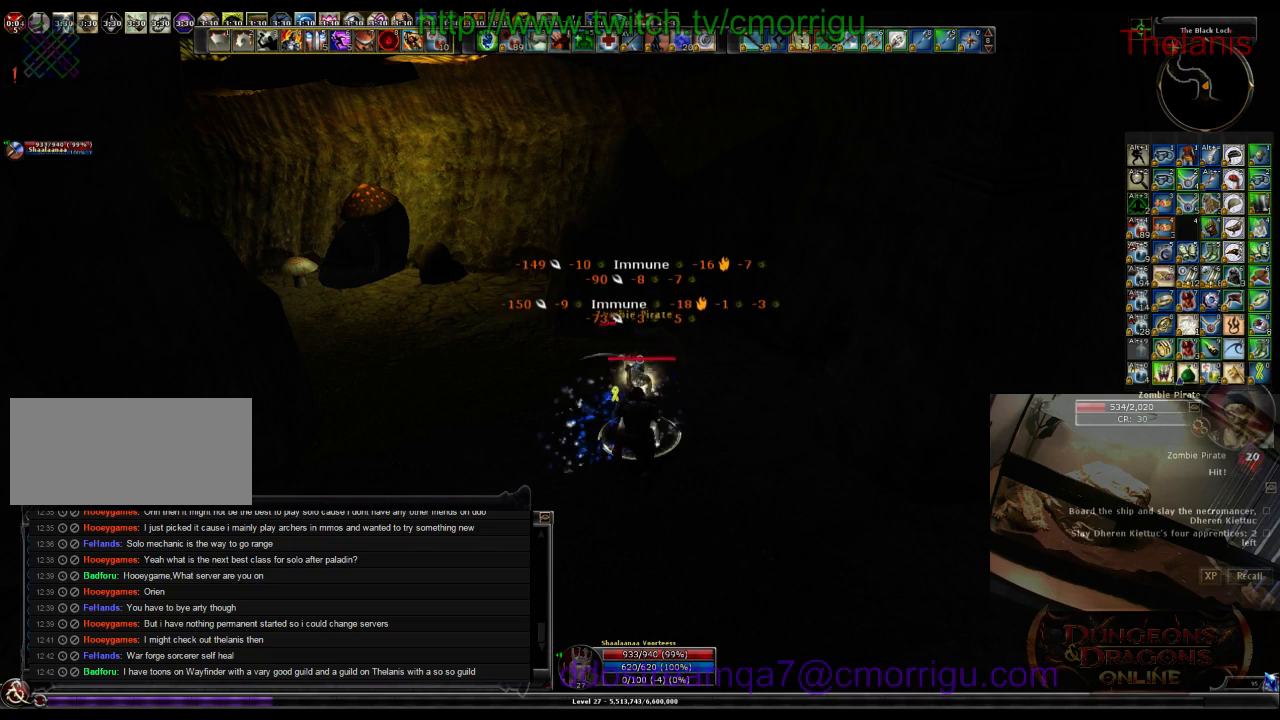
{"keys": [], "events": []}
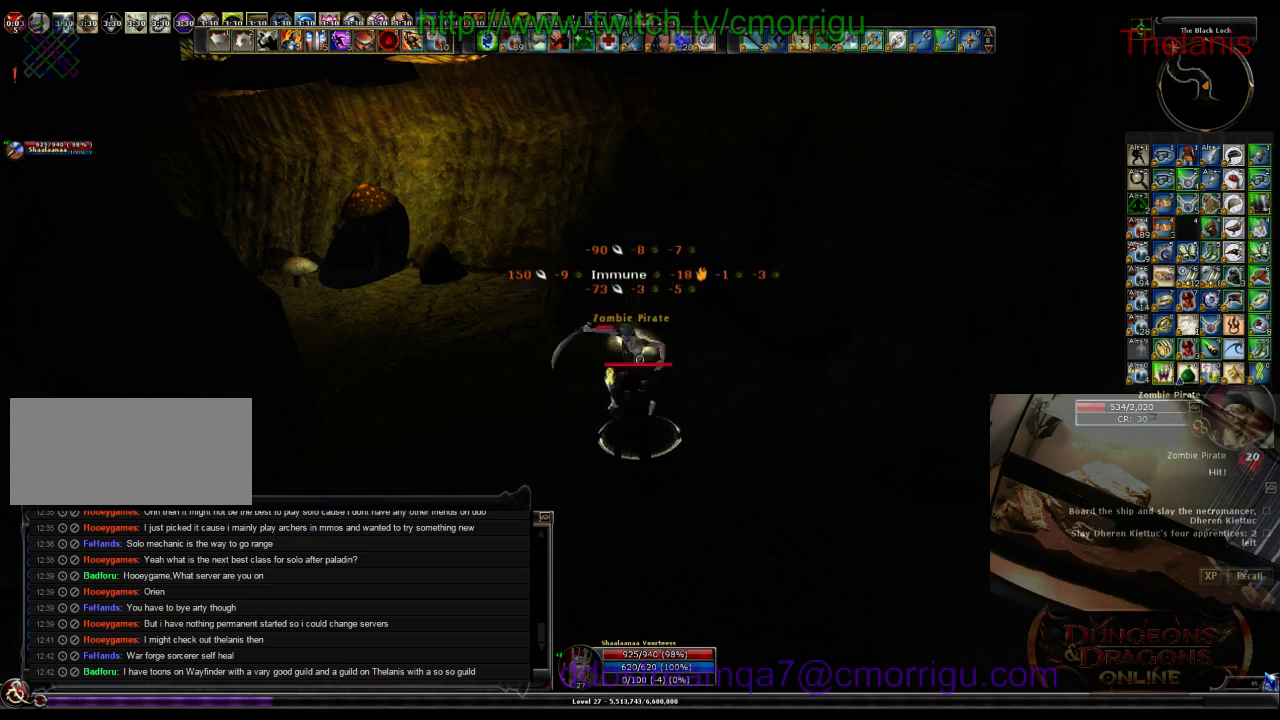
{"keys": [], "events": []}
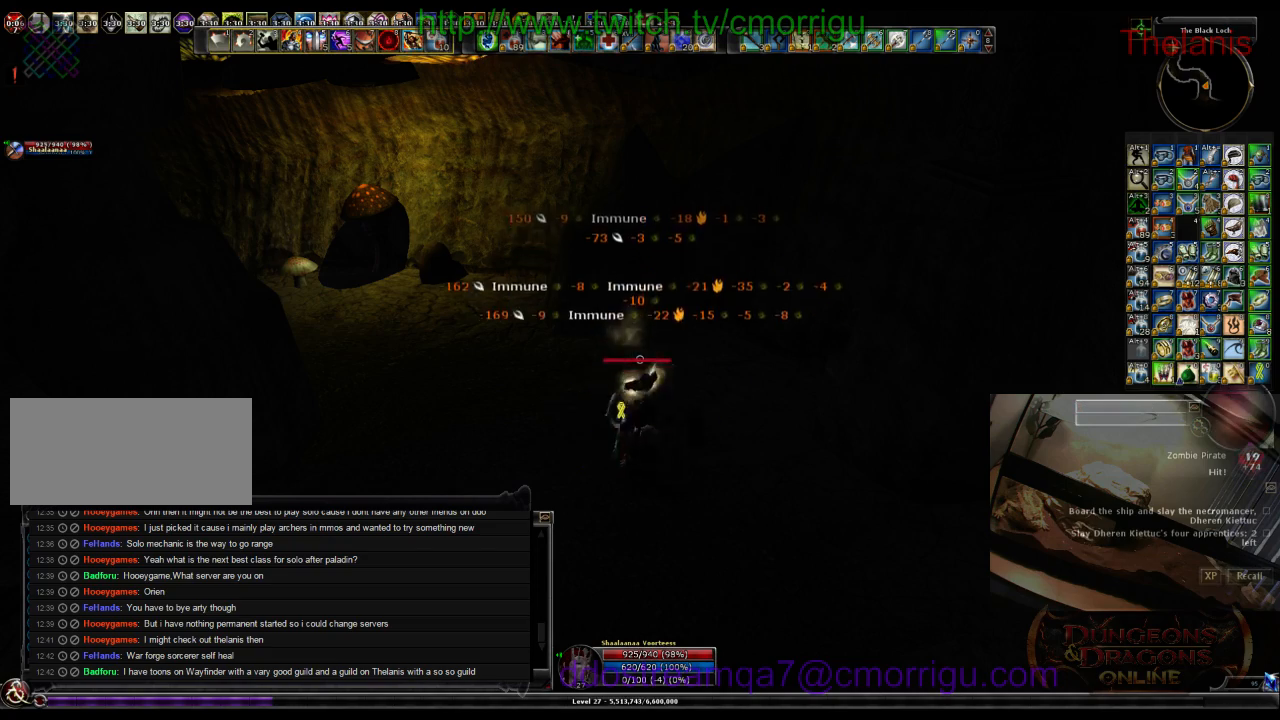
{"keys": ["w"], "events": [[100, "w", "down"]]}